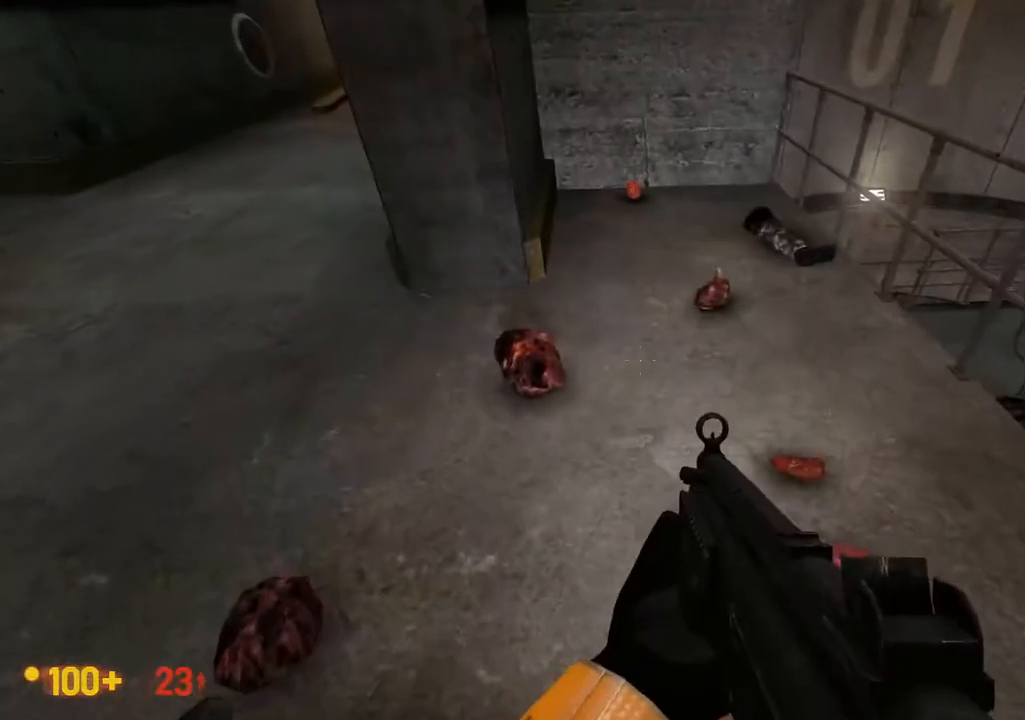
Gameplay with a controller (Xbox layout); each line is a JSON object with the inputs held at the frame after it. "events" lists button and stick changes between this image and that frame as [ms after this image, input, new state], when the widget could be followed in between. Not read: L1 L2 L3 R1 R2 R3 SELECT START.
{"buttons": [], "left_stick": "center", "right_stick": "center", "events": [[417, "Y", "down"], [483, "Y", "up"]]}
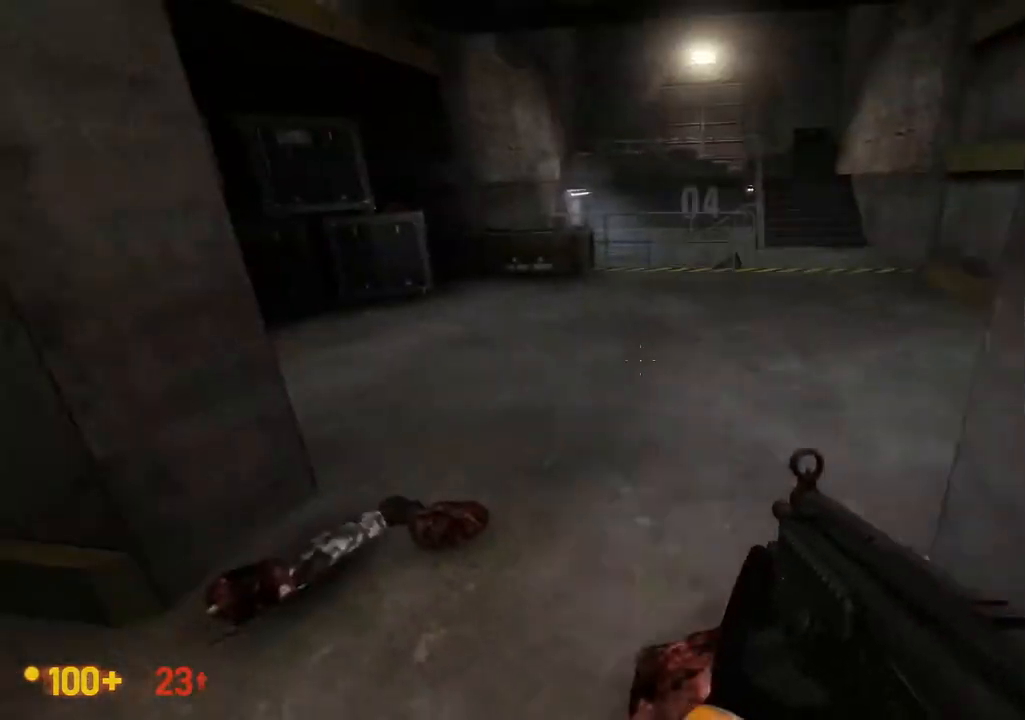
{"buttons": [], "left_stick": "center", "right_stick": "center", "events": []}
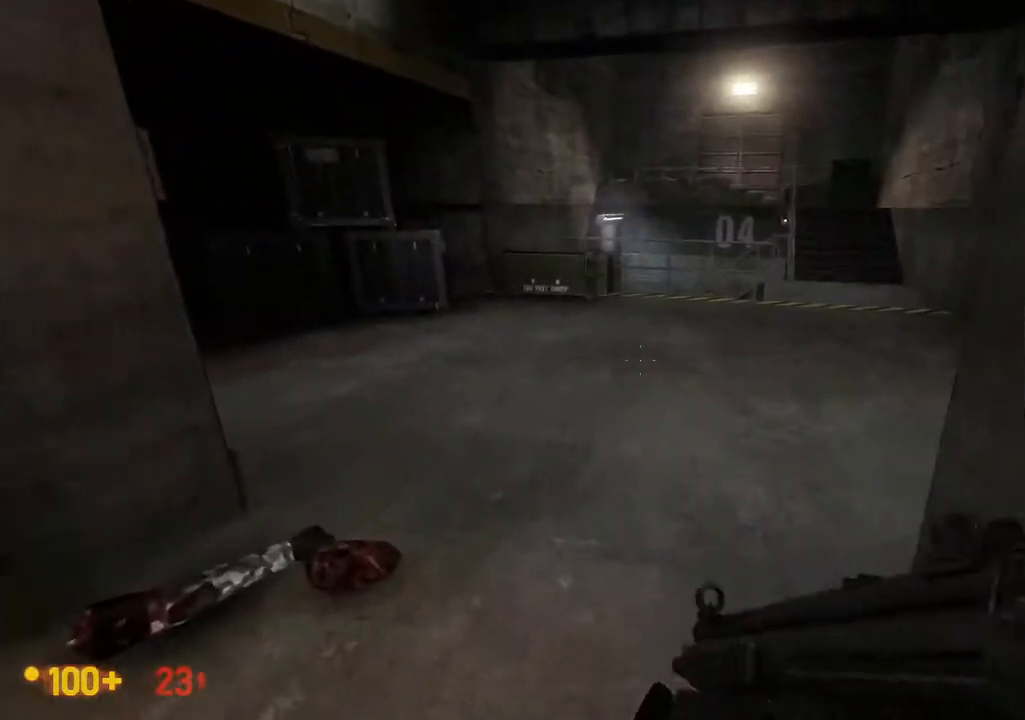
{"buttons": [], "left_stick": "center", "right_stick": "center", "events": []}
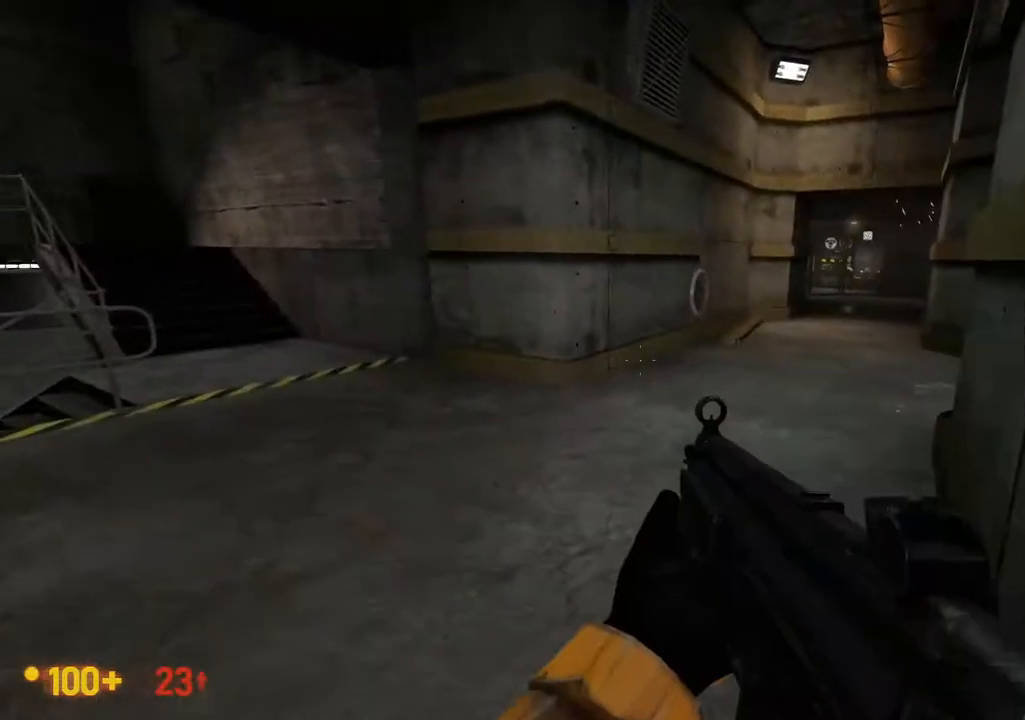
{"buttons": [], "left_stick": "center", "right_stick": "center", "events": [[233, "DPAD_LEFT", "down"], [333, "DPAD_LEFT", "up"]]}
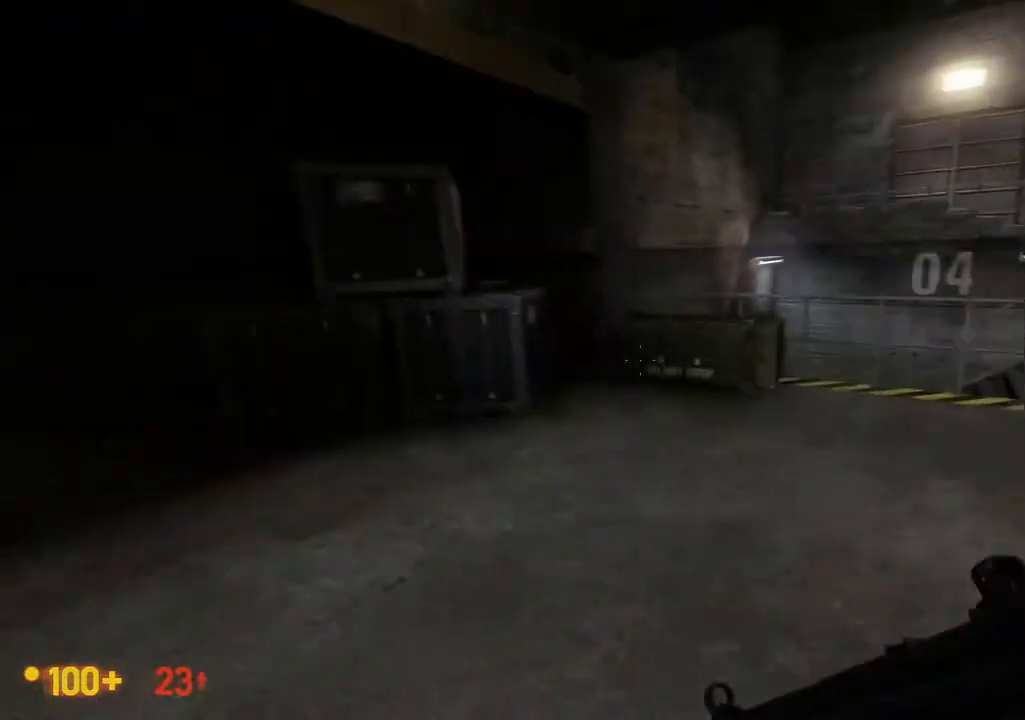
{"buttons": [], "left_stick": "center", "right_stick": "center", "events": [[283, "DPAD_UP", "down"], [367, "DPAD_UP", "up"]]}